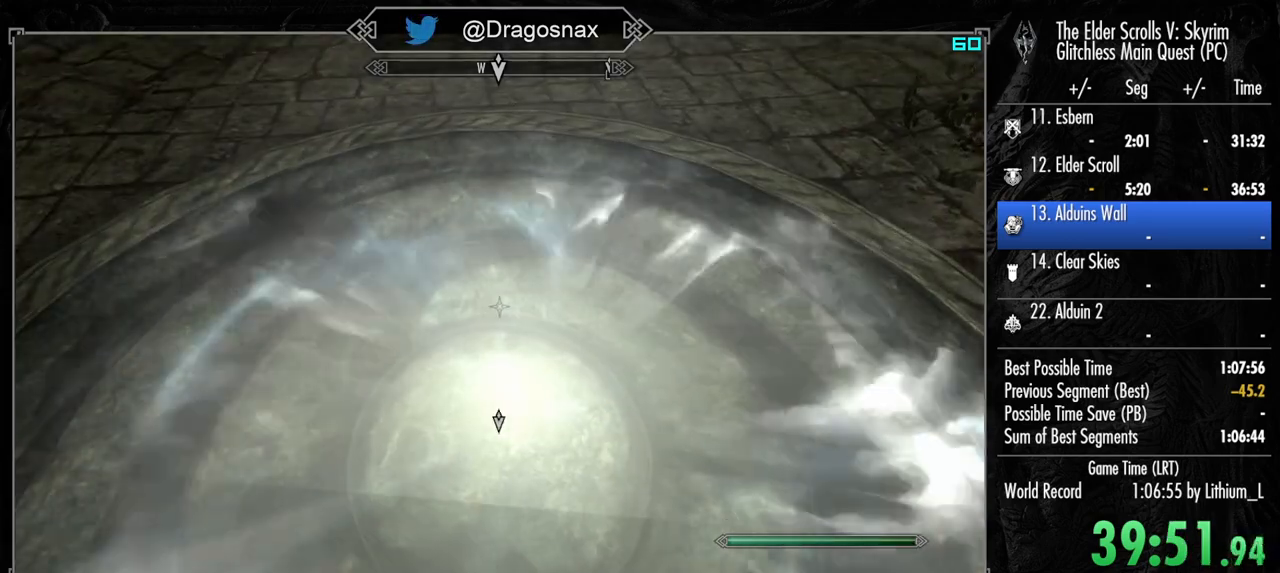
Gameplay with keyboard and mouse; each line is a JSON object with the keys and mouse buttons held at the frame after it. "events" lists presses ("down") and releases ("up") of "1", "2", "3", "4", "a", "ctrl", "d", "e", "f", "f1", "f5", "g", "j", "m", "q", "r", "s", "shift", "space", "t", "tab", "v", "w", "y", "mouse_left", "mouse_right", "mouse_mb4", "mouse_mb5", "mouse_wheel_up" and "mouse_wheel_down" between this image and that frame as [ms after this image, input, new state], when the widget could be followed in between. "mouse_left", "mouse_right", "mouse_mb4", "mouse_mb5", "mouse_wheel_up", "mouse_wheel_down" = the "left", "right", "mb4", "mb5", "wheel_up", "wheel_down" buttons of the "mouse" list. No other keys are recorded. "mouse_move" is the direction in which the mouse moves at that frame (one of eight, or "still"), when it could be read.
{"keys": ["w"], "mouse": [], "mouse_move": "up", "events": [[500, "w", "down"]]}
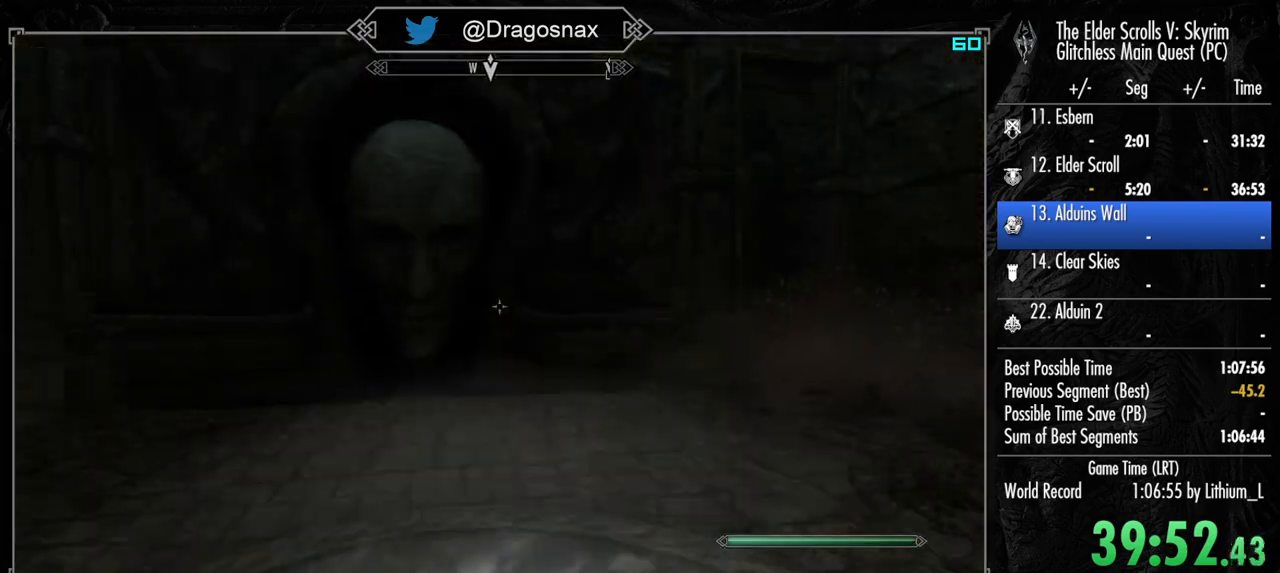
{"keys": ["d", "w"], "mouse": [], "mouse_move": "left", "events": [[234, "d", "down"]]}
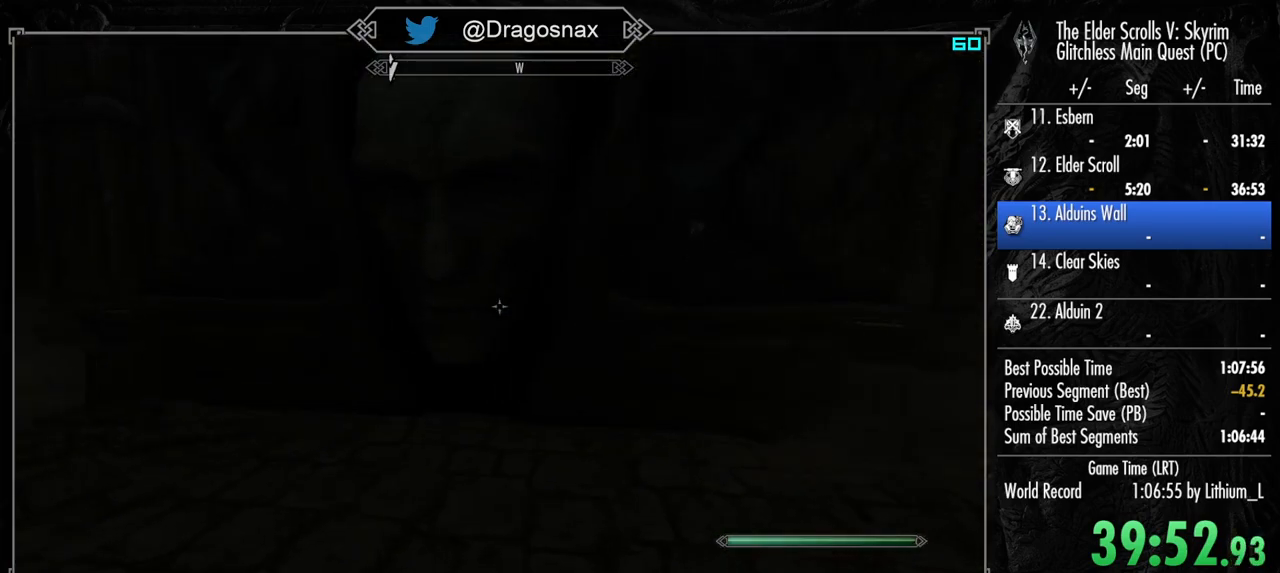
{"keys": ["w"], "mouse": [], "mouse_move": "left", "events": [[250, "d", "up"]]}
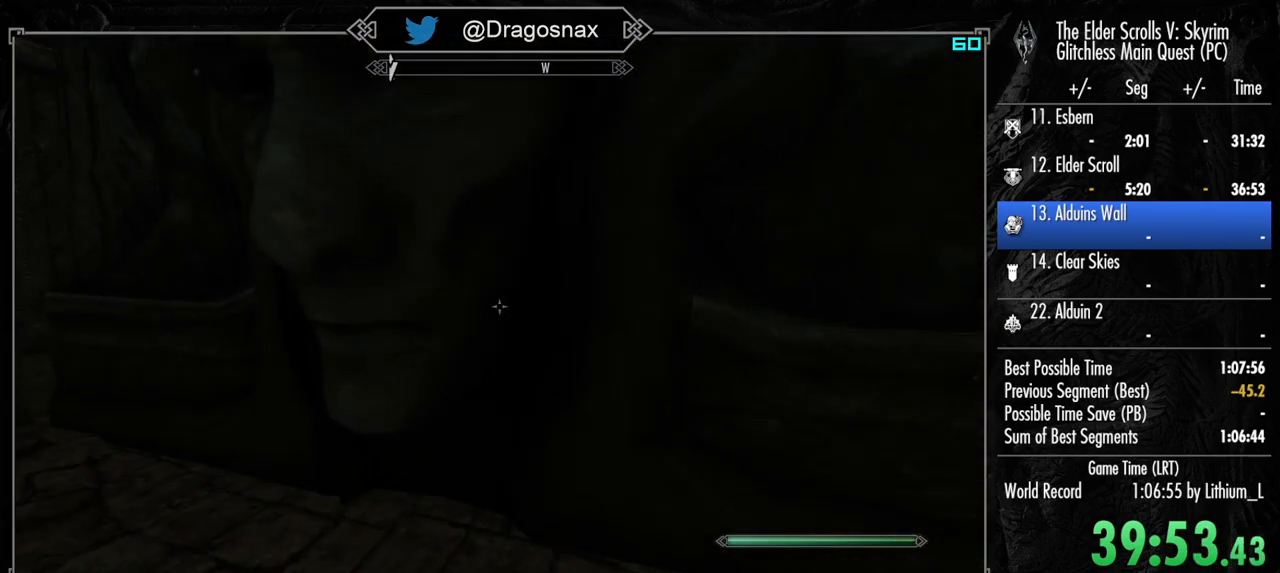
{"keys": [], "mouse": [], "mouse_move": "still", "events": [[34, "w", "up"]]}
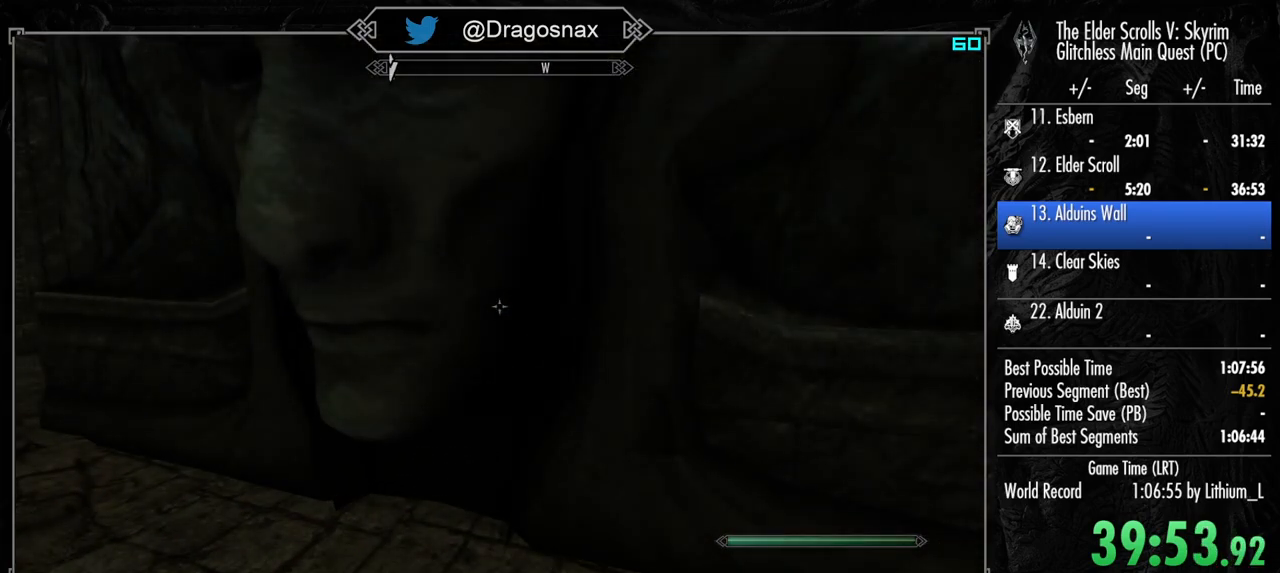
{"keys": [], "mouse": [], "mouse_move": "still", "events": []}
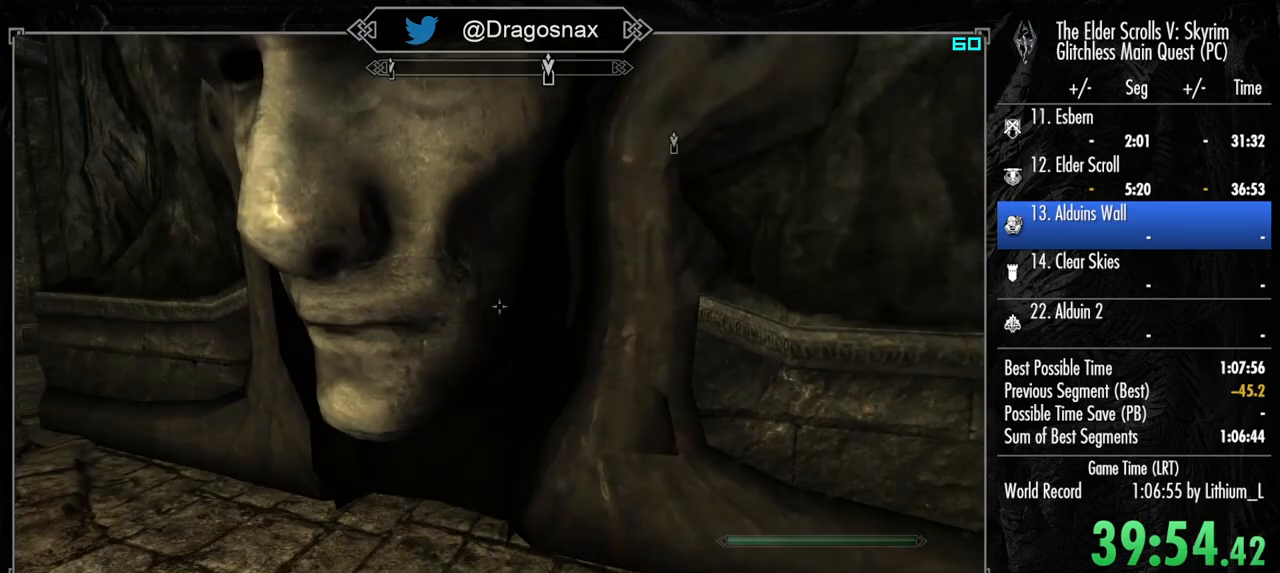
{"keys": [], "mouse": [], "mouse_move": "still", "events": []}
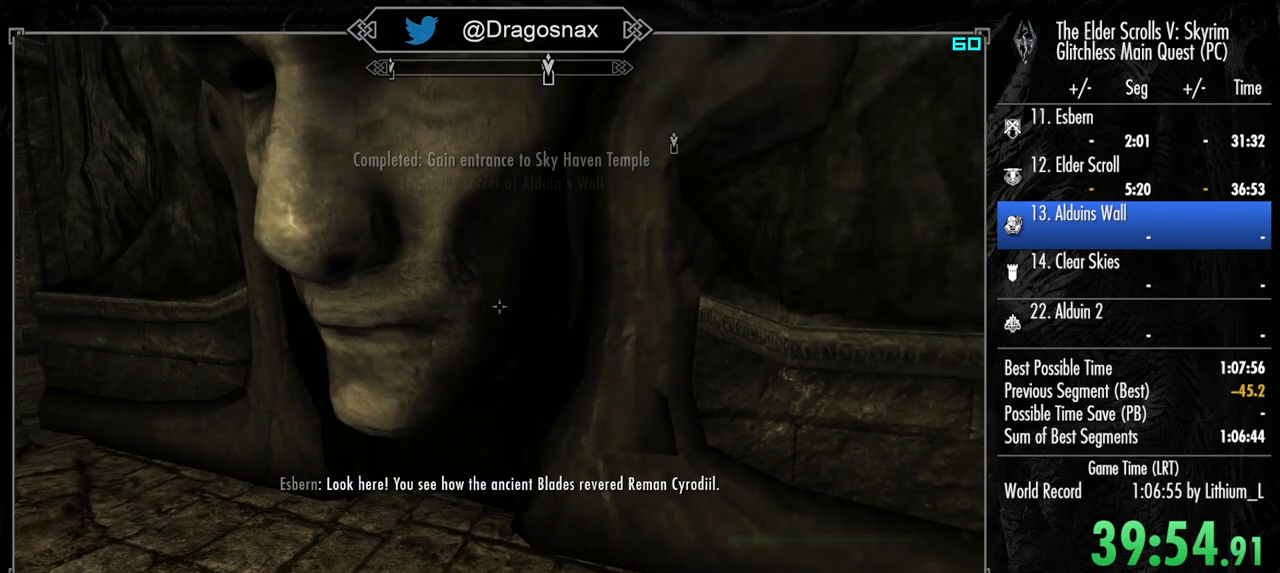
{"keys": [], "mouse": [], "mouse_move": "still", "events": []}
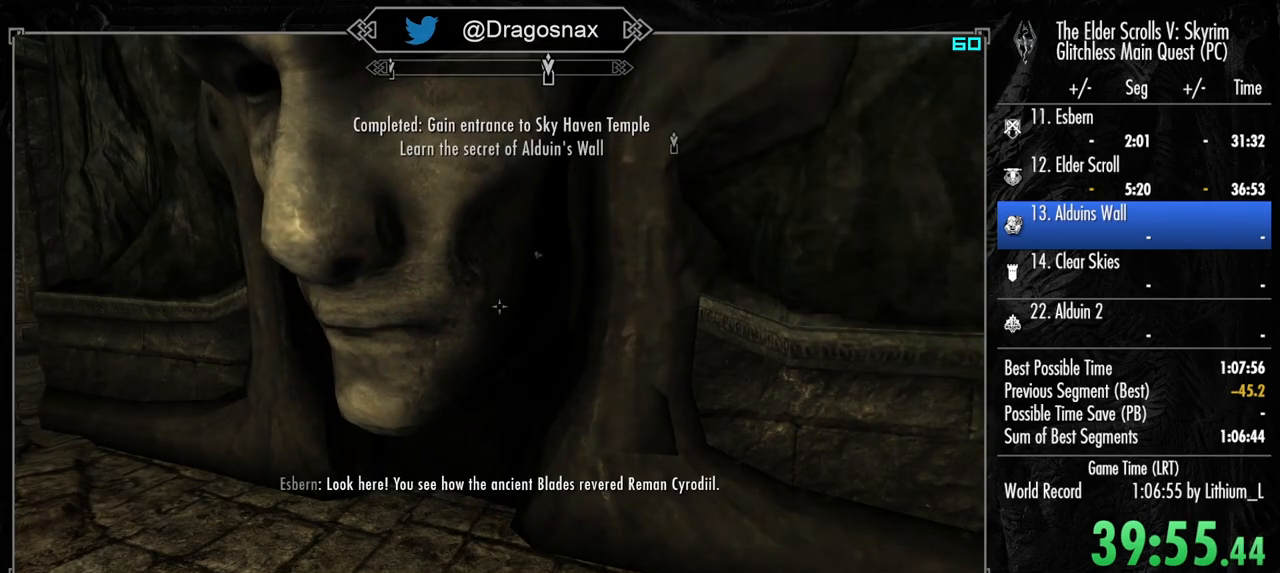
{"keys": [], "mouse": [], "mouse_move": "still", "events": []}
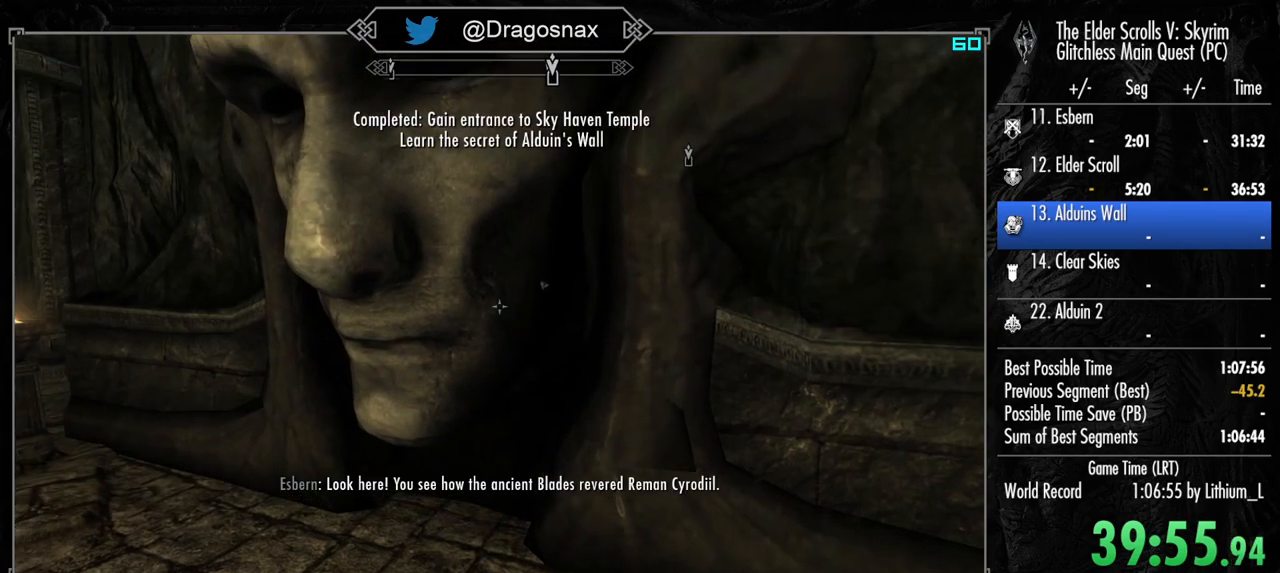
{"keys": [], "mouse": [], "mouse_move": "left", "events": []}
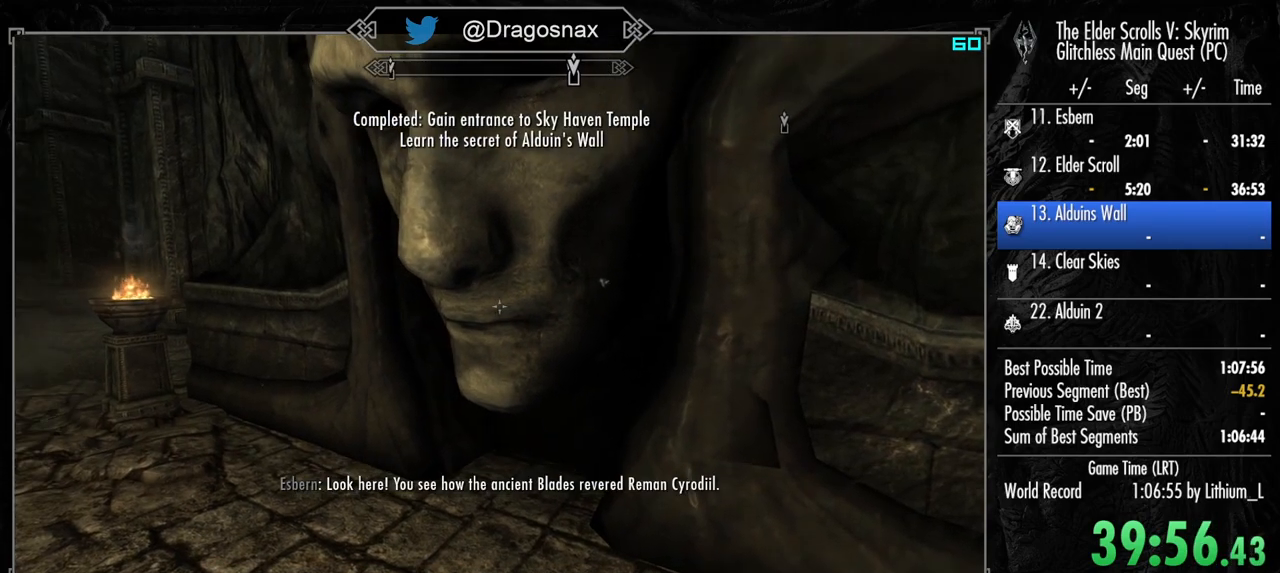
{"keys": [], "mouse": [], "mouse_move": "right", "events": [[167, "w", "down"], [450, "w", "up"]]}
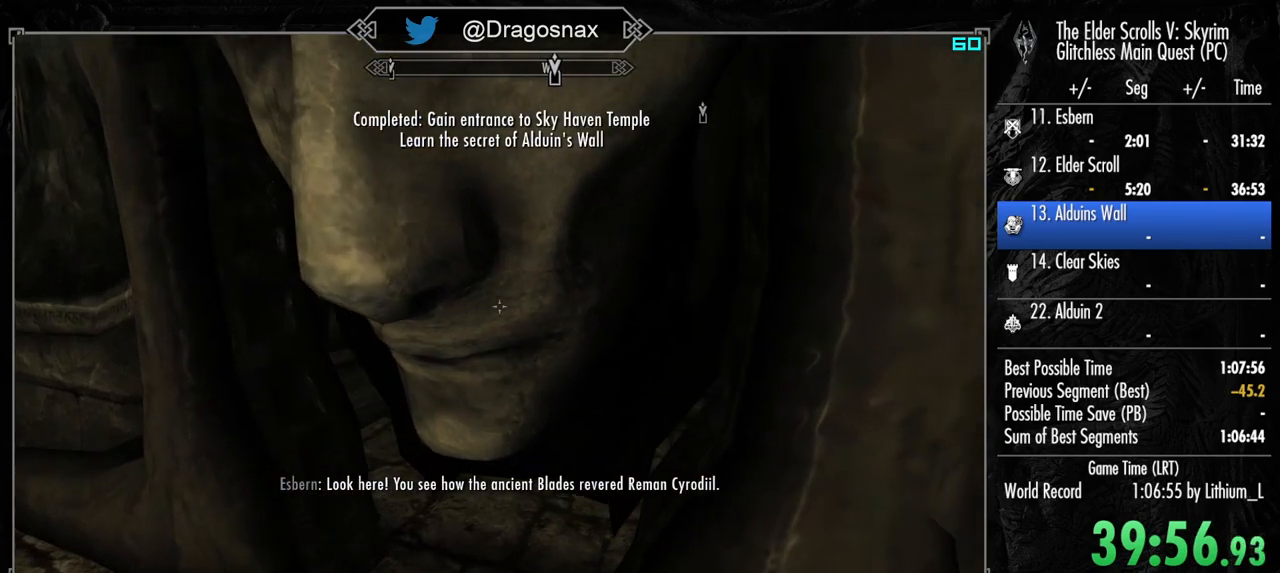
{"keys": ["shift", "w"], "mouse": [], "mouse_move": "still", "events": [[184, "w", "down"], [284, "w", "up"], [417, "shift", "down"], [417, "w", "down"]]}
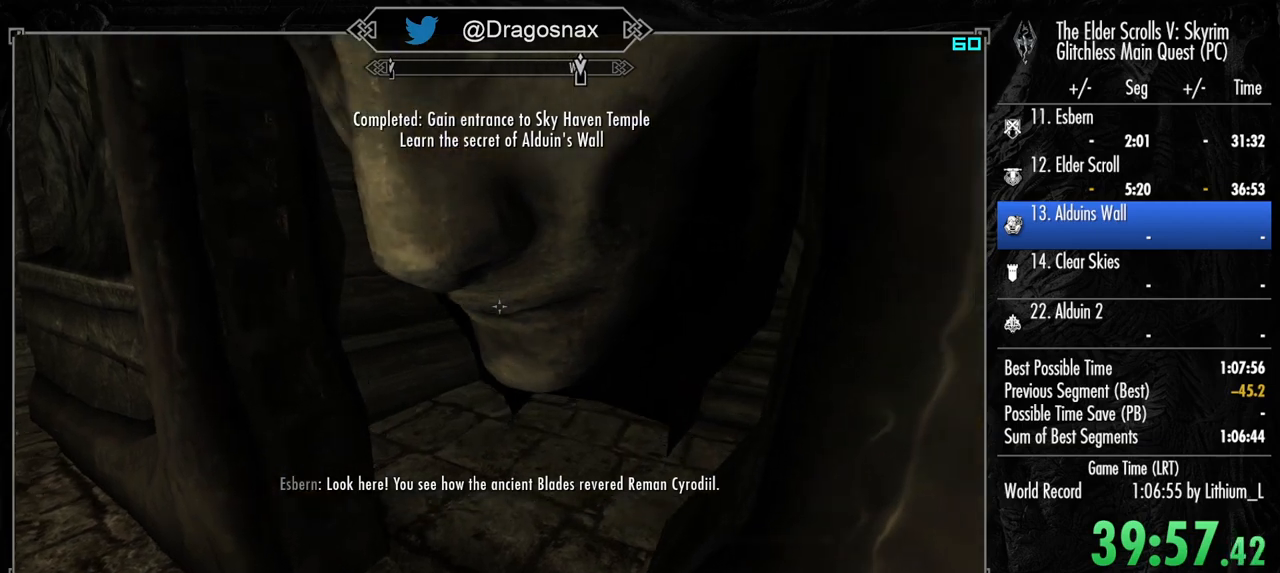
{"keys": ["shift", "w"], "mouse": [], "mouse_move": "left", "events": []}
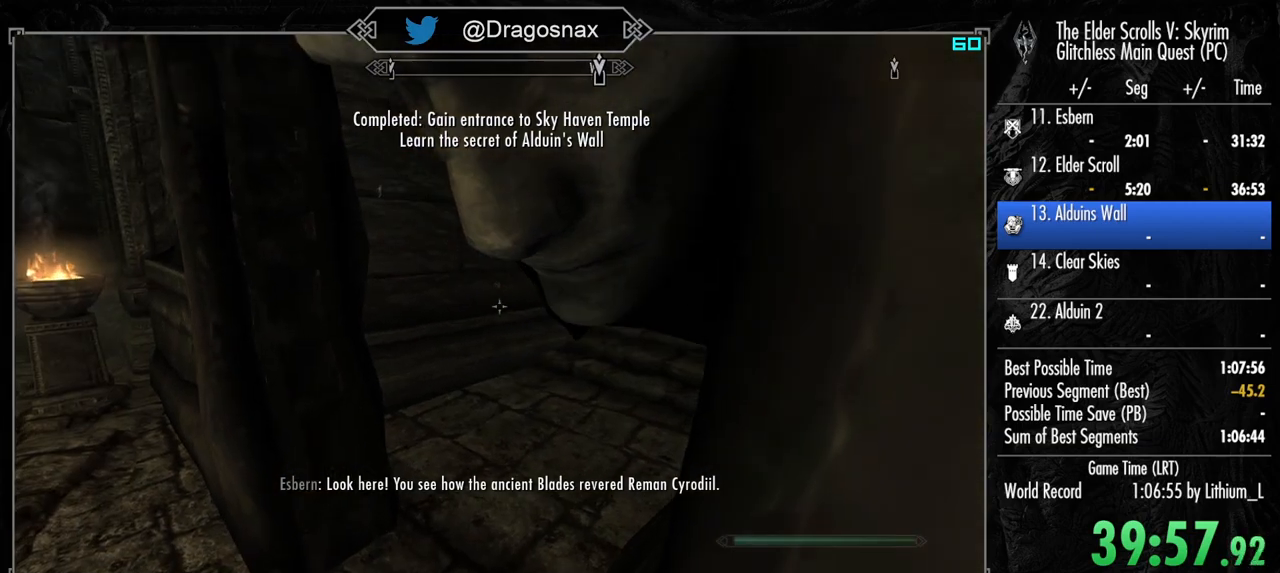
{"keys": ["shift", "w"], "mouse": [], "mouse_move": "still", "events": []}
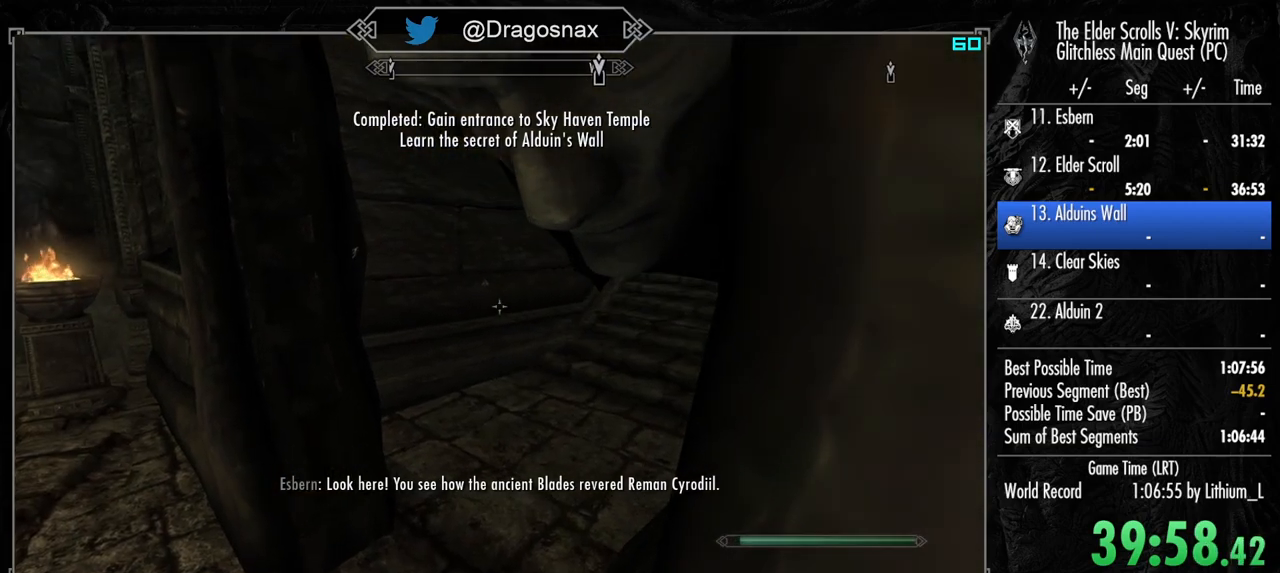
{"keys": ["shift", "w"], "mouse": [], "mouse_move": "still", "events": []}
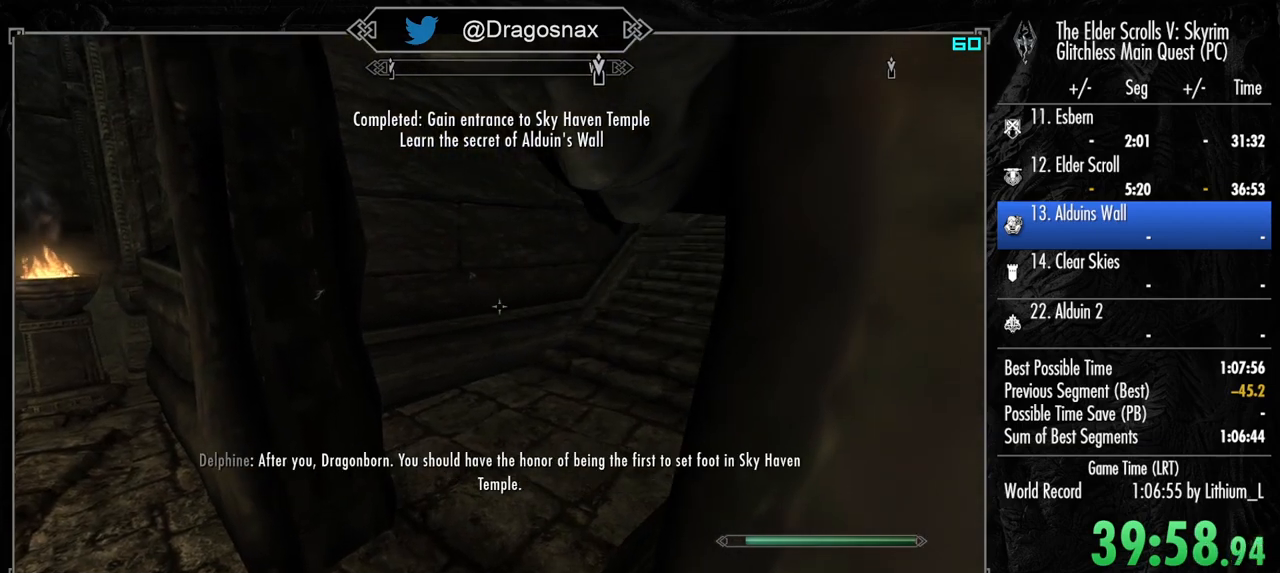
{"keys": ["shift", "w"], "mouse": [], "mouse_move": "still", "events": []}
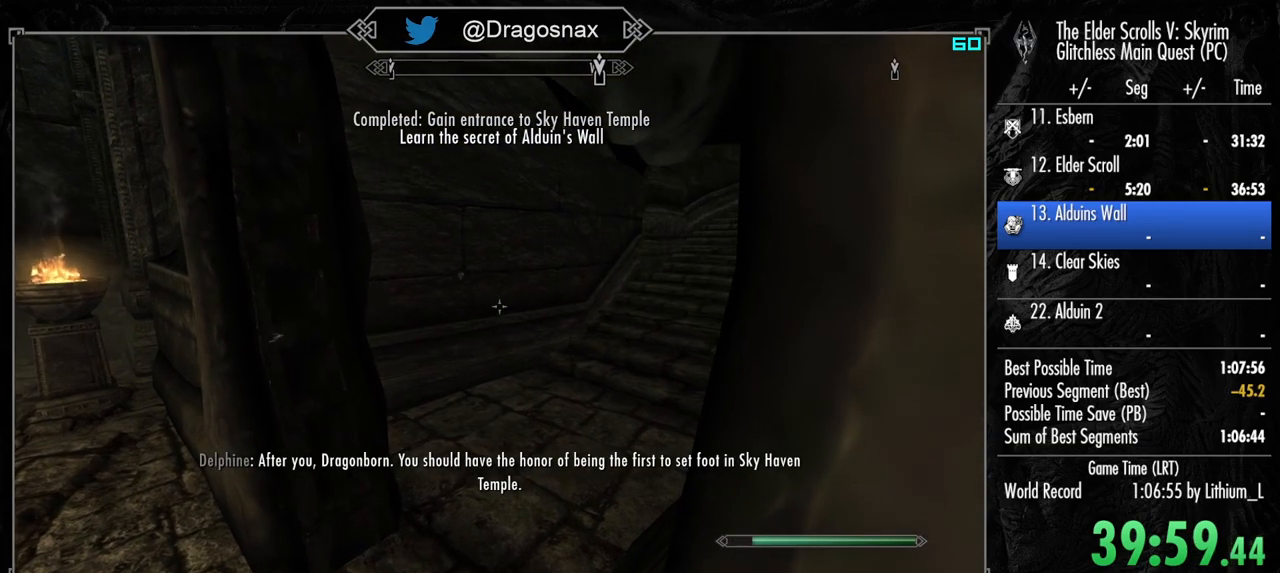
{"keys": ["shift", "w"], "mouse": [], "mouse_move": "right", "events": []}
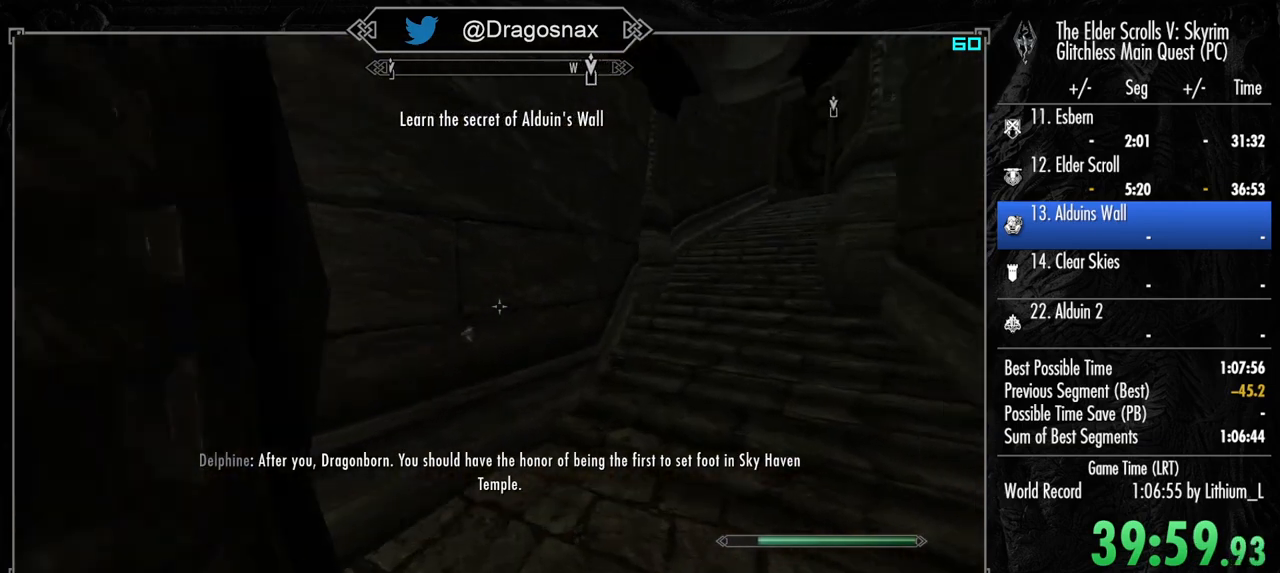
{"keys": ["shift", "w"], "mouse": [], "mouse_move": "up-right", "events": [[284, "mouse_mb5", "down"], [417, "mouse_mb5", "up"]]}
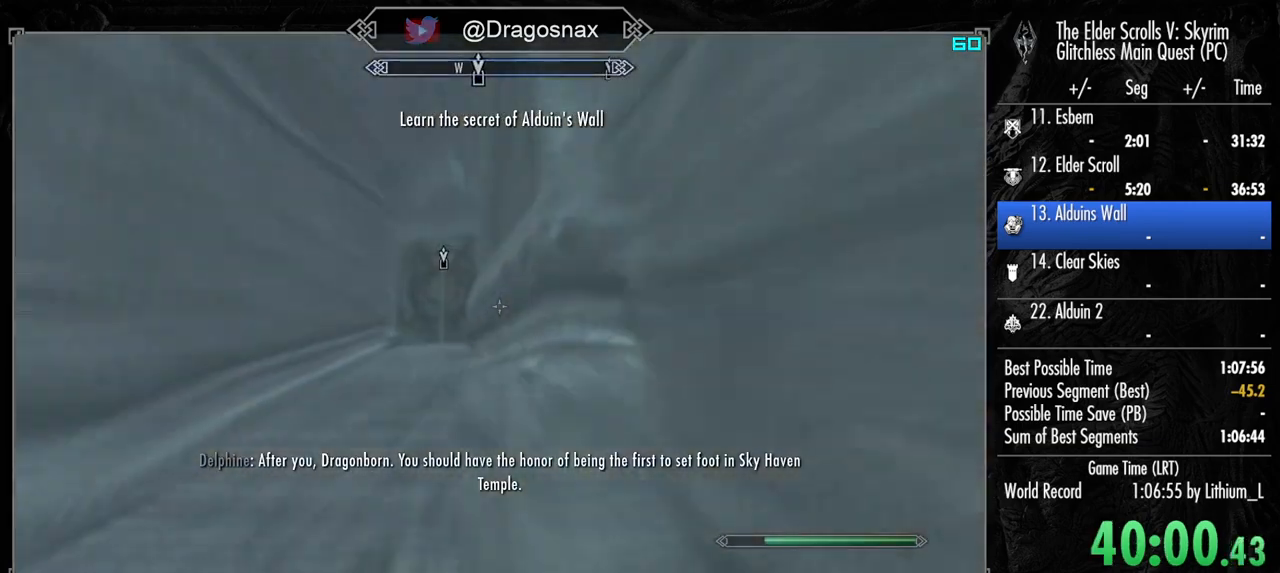
{"keys": ["e", "w"], "mouse": [], "mouse_move": "down-left", "events": [[200, "shift", "up"], [300, "e", "down"], [384, "e", "up"], [434, "e", "down"]]}
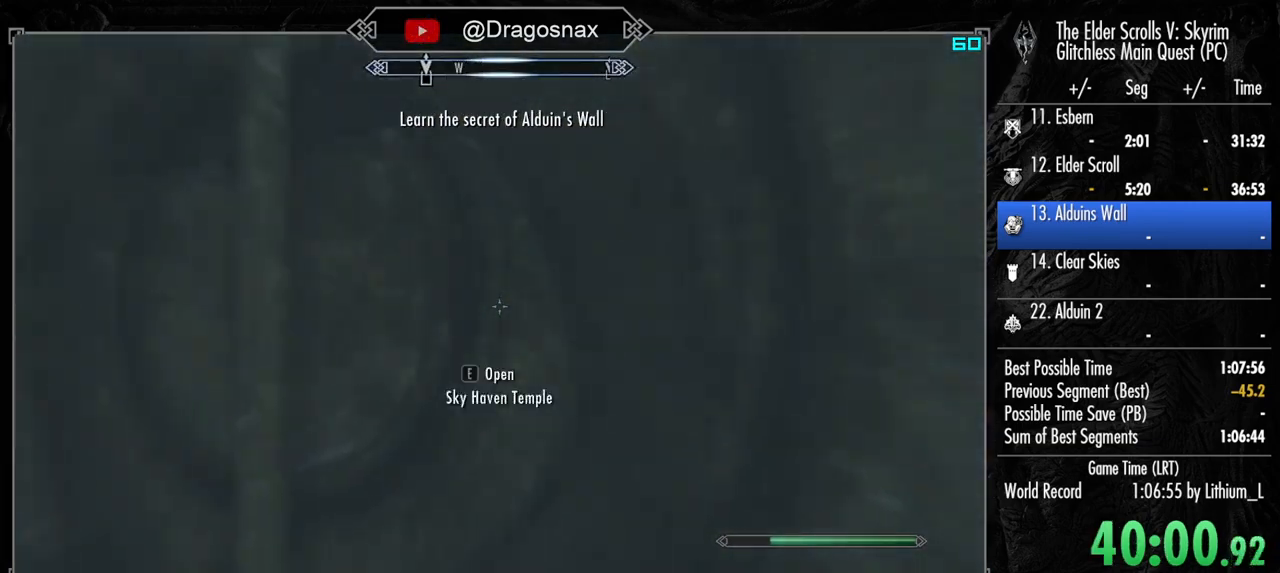
{"keys": [], "mouse": [], "mouse_move": "still", "events": [[34, "e", "up"], [34, "w", "up"]]}
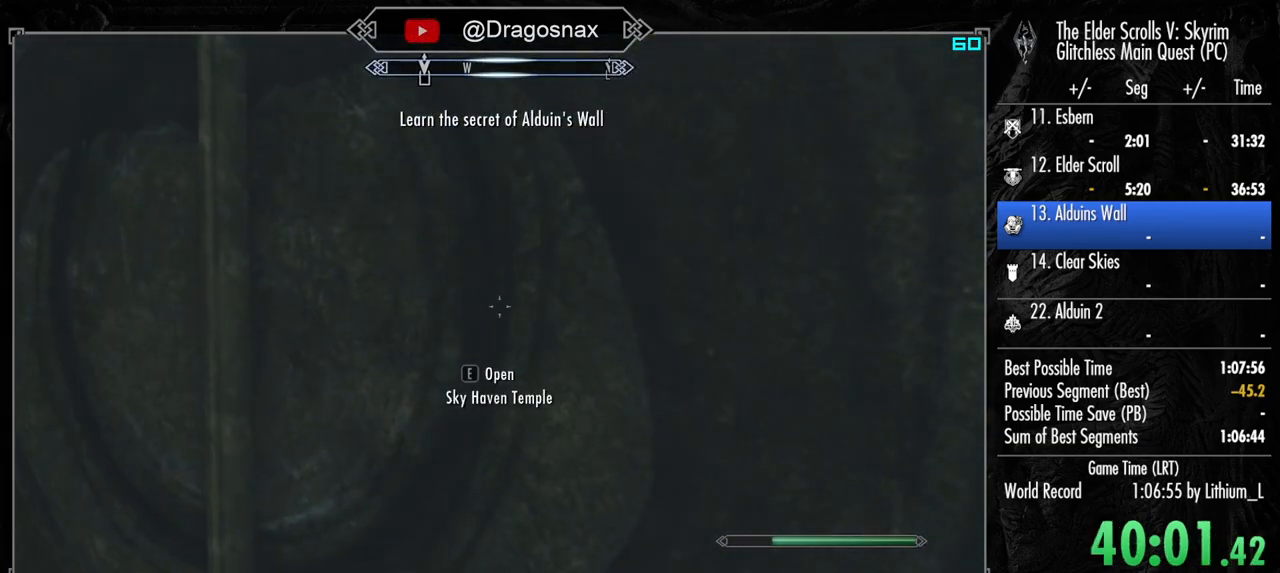
{"keys": [], "mouse": [], "mouse_move": "still", "events": []}
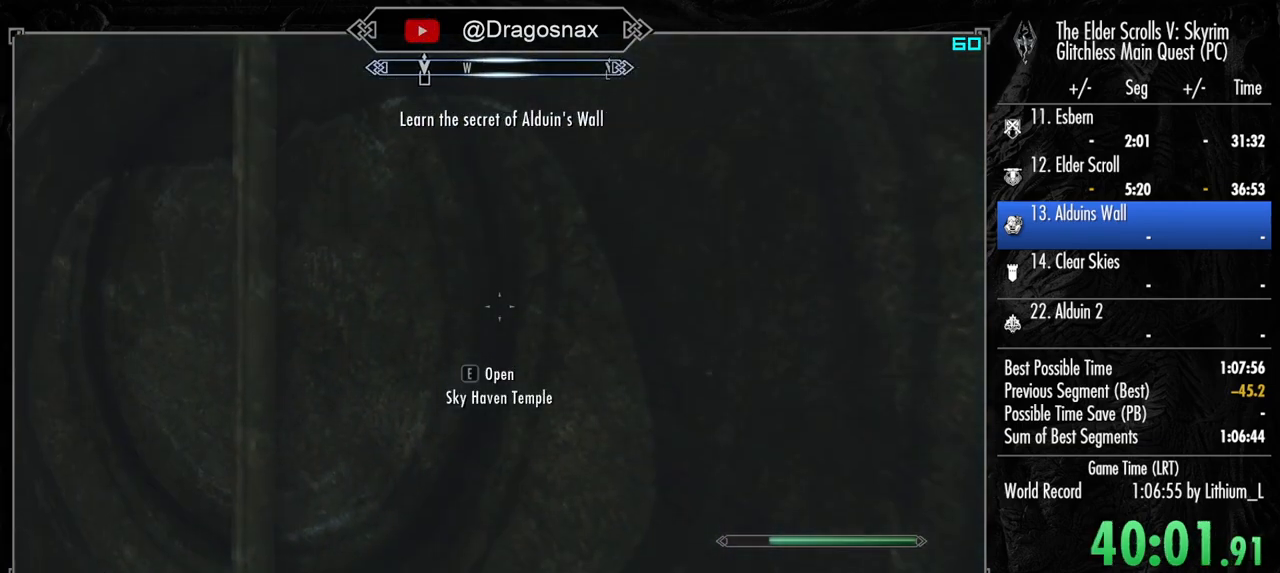
{"keys": [], "mouse": [], "mouse_move": "still", "events": []}
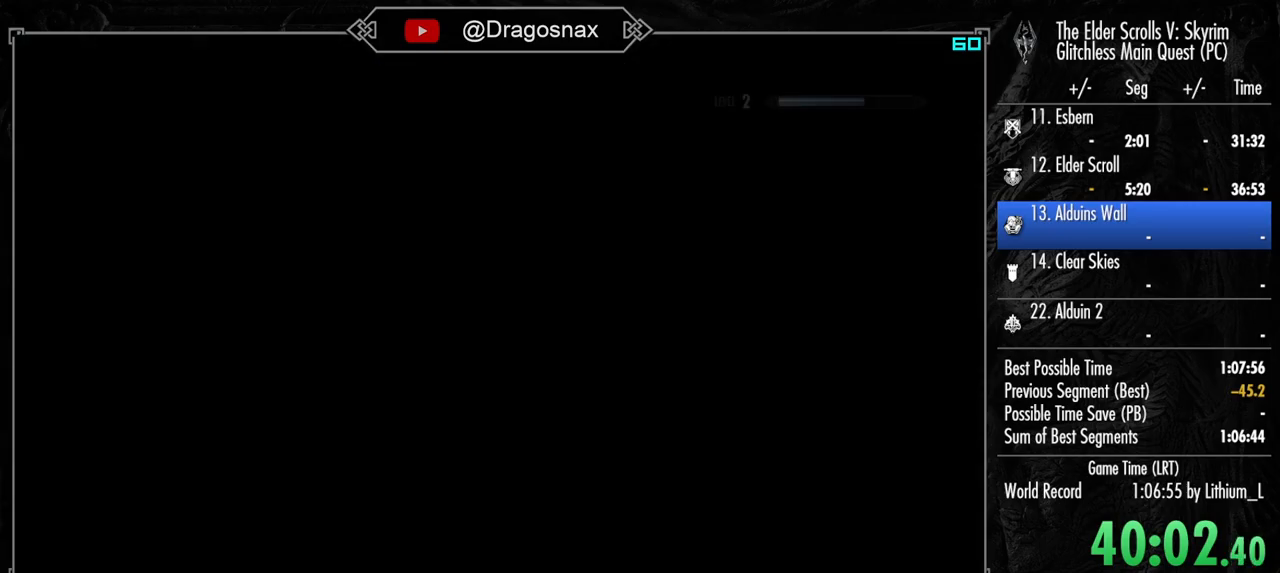
{"keys": [], "mouse": [], "mouse_move": "still", "events": []}
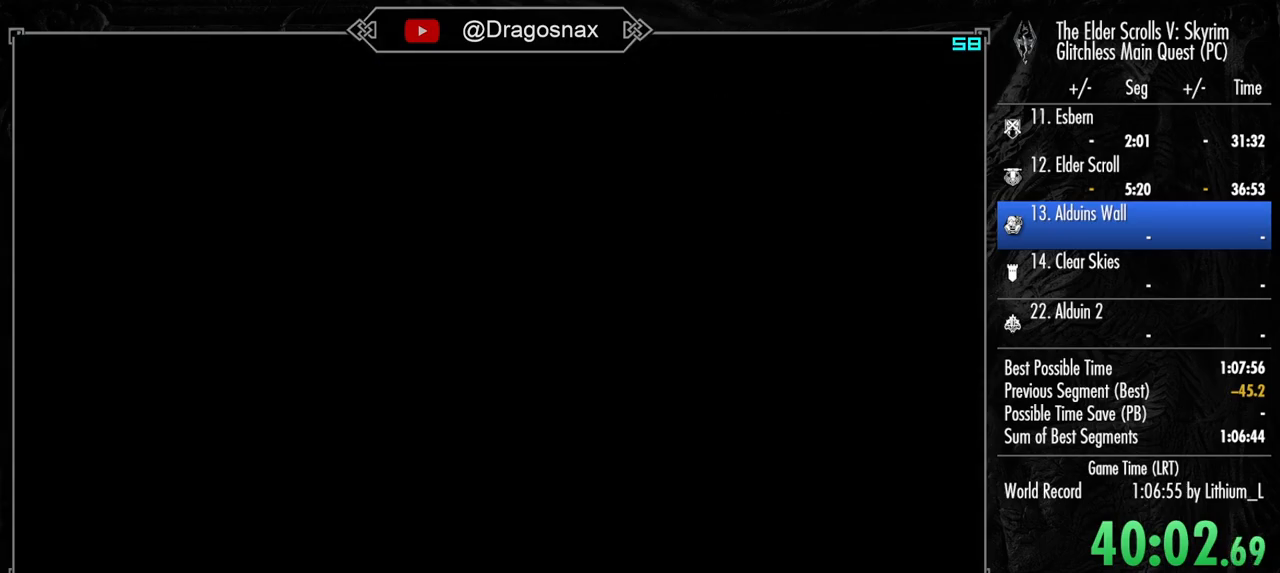
{"keys": [], "mouse": [], "mouse_move": "left", "events": []}
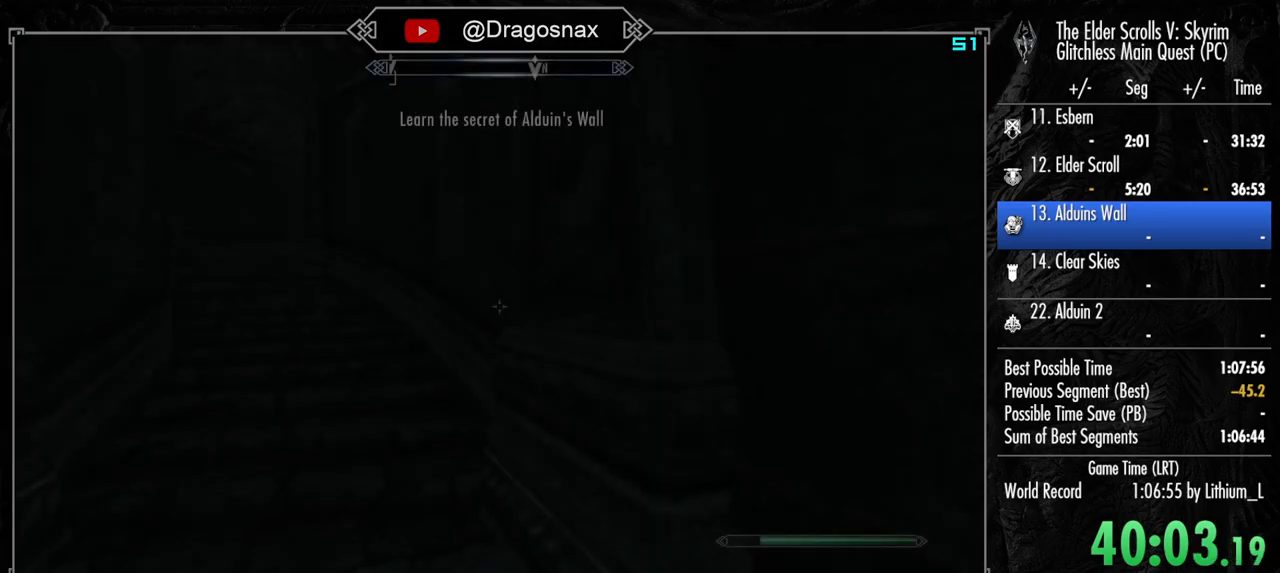
{"keys": ["w"], "mouse": [], "mouse_move": "left", "events": [[17, "w", "down"]]}
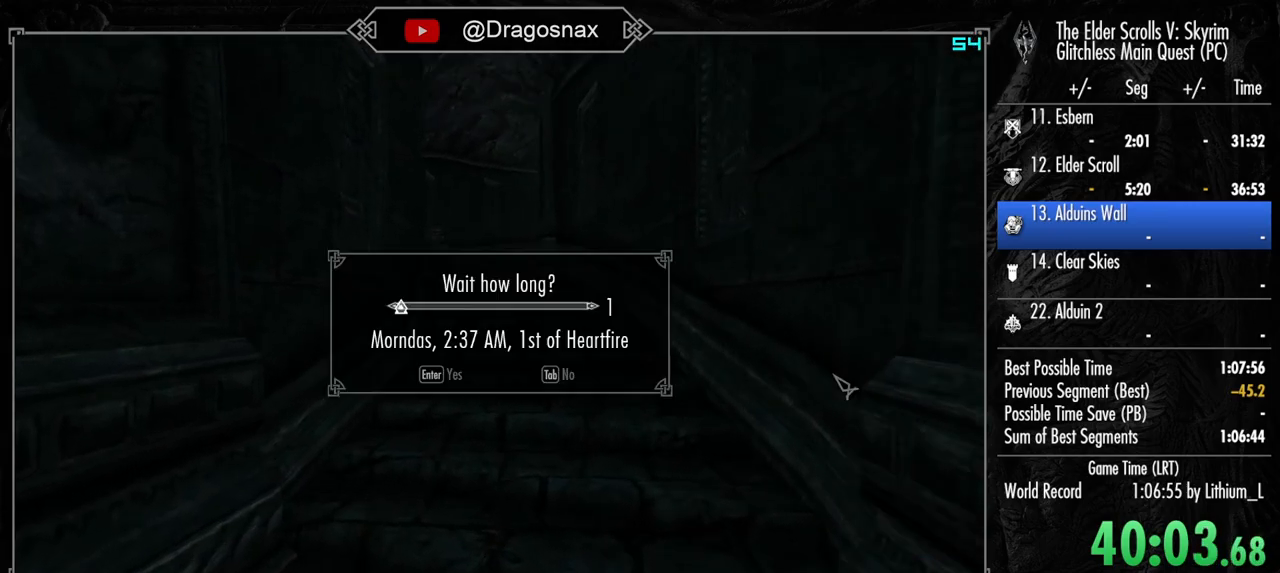
{"keys": [], "mouse": [], "mouse_move": "still", "events": [[34, "mouse_wheel_down", "down"], [34, "mouse_wheel_up", "down"], [67, "e", "down"], [117, "mouse_wheel_down", "up"], [117, "mouse_wheel_up", "up"], [167, "e", "up"], [167, "w", "up"]]}
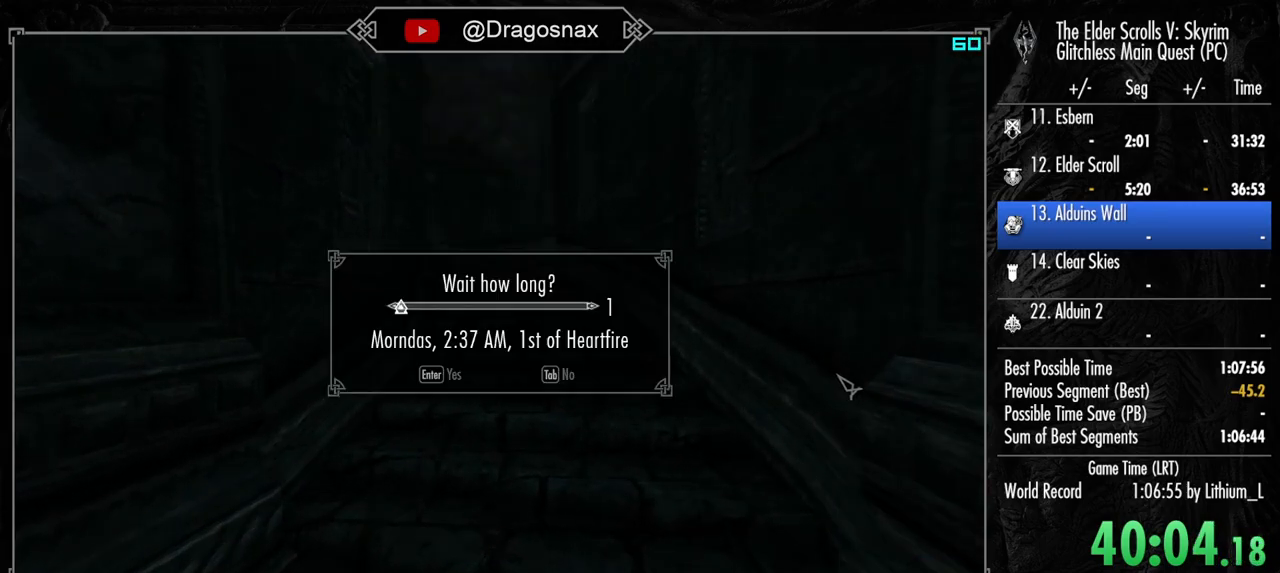
{"keys": [], "mouse": [], "mouse_move": "still", "events": []}
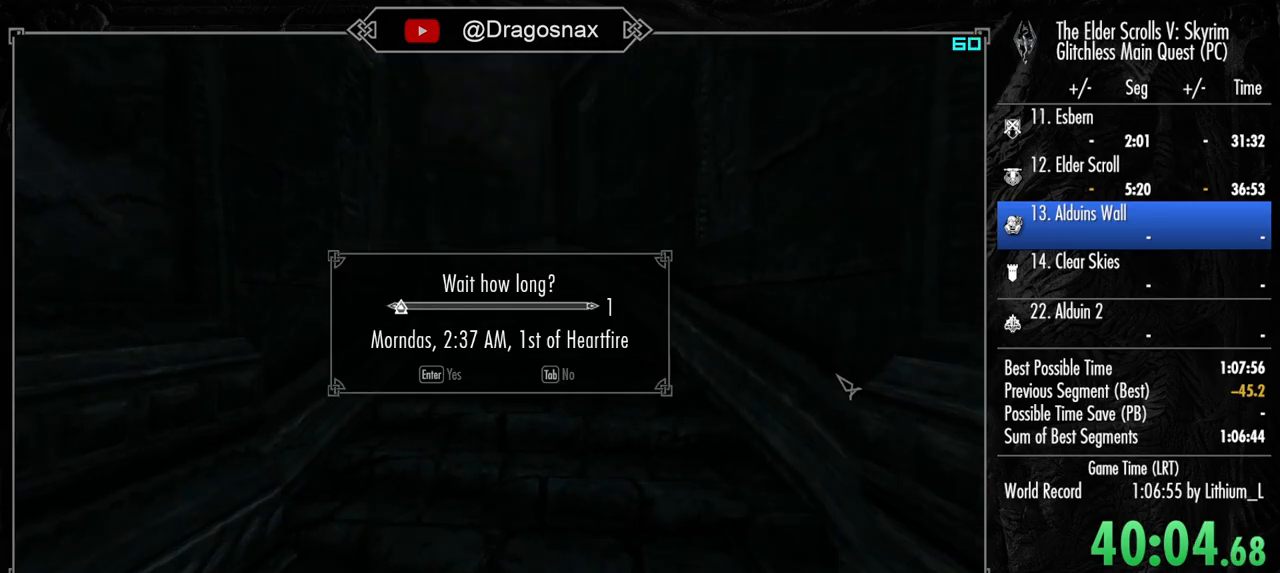
{"keys": ["w"], "mouse": ["mb5"], "mouse_move": "left", "events": [[200, "w", "down"], [384, "mouse_mb5", "down"]]}
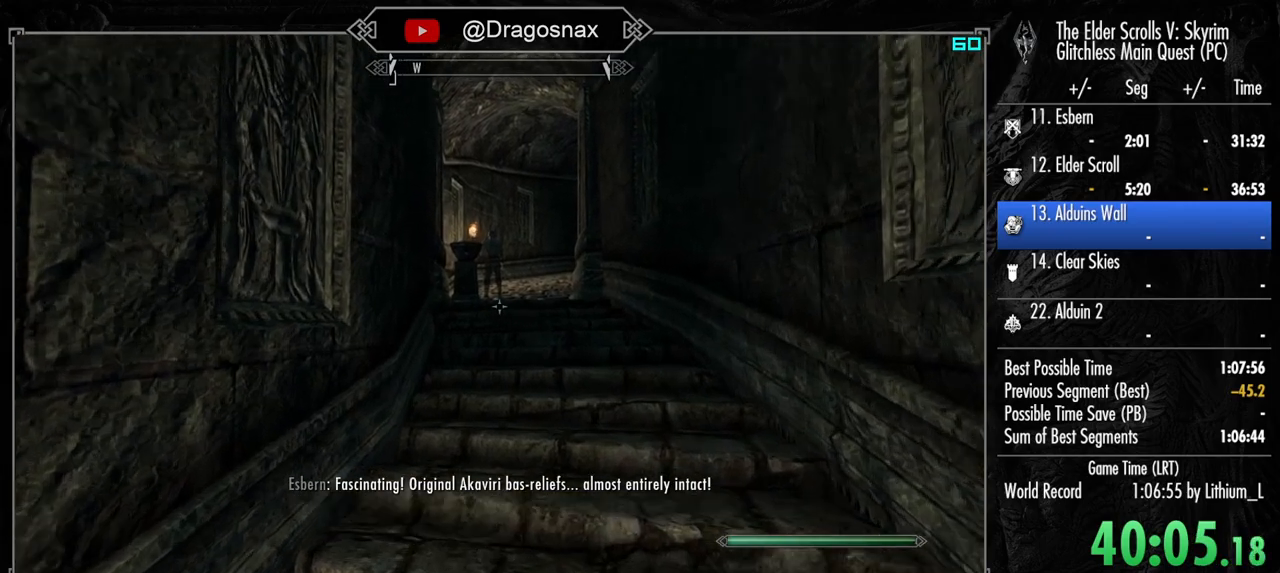
{"keys": [], "mouse": [], "mouse_move": "left", "events": [[34, "mouse_mb5", "up"], [117, "w", "up"]]}